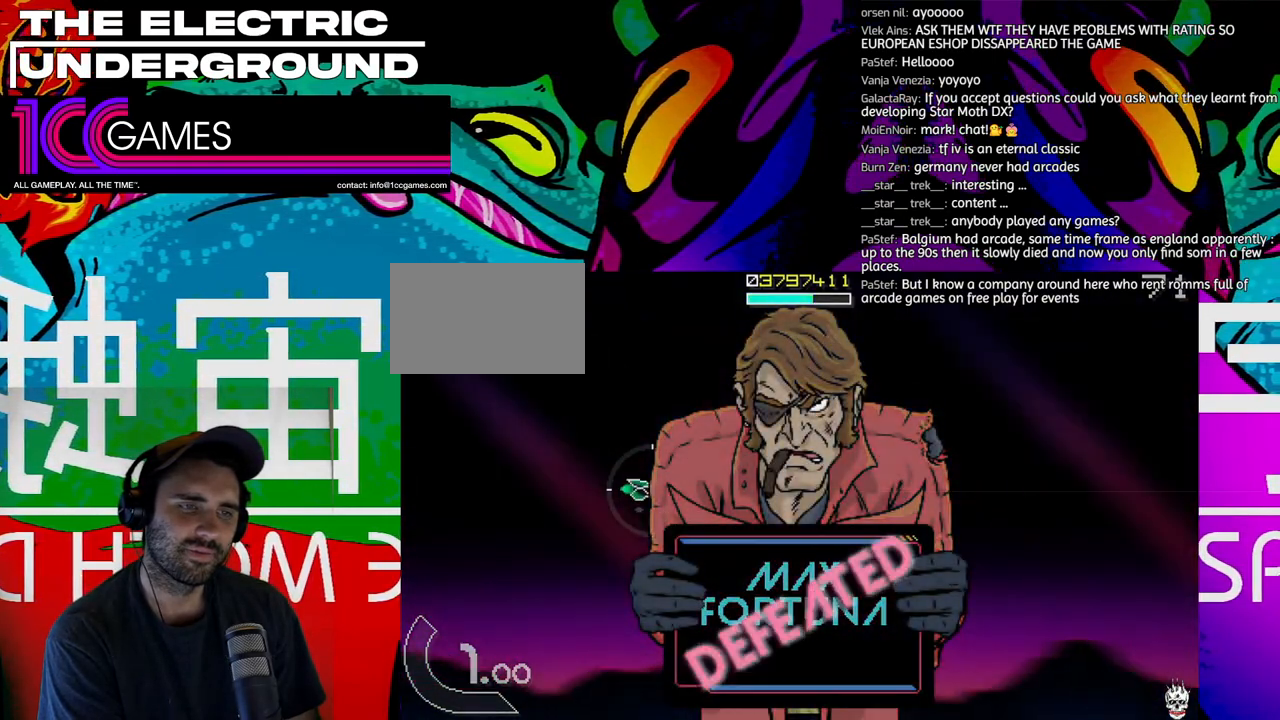
Gameplay with a controller (arcade stick); each line is a JSON object with the inputs held at the frame after it. "events" lists button and stick changes between this image and that frame as [ms after this image, input, new state], when the widget could be followed in between. Not read: L3 R3.
{"buttons": ["SQUARE", "TRIANGLE"], "left_stick": "center", "events": [[333, "TRIANGLE", "down"], [467, "SQUARE", "down"]]}
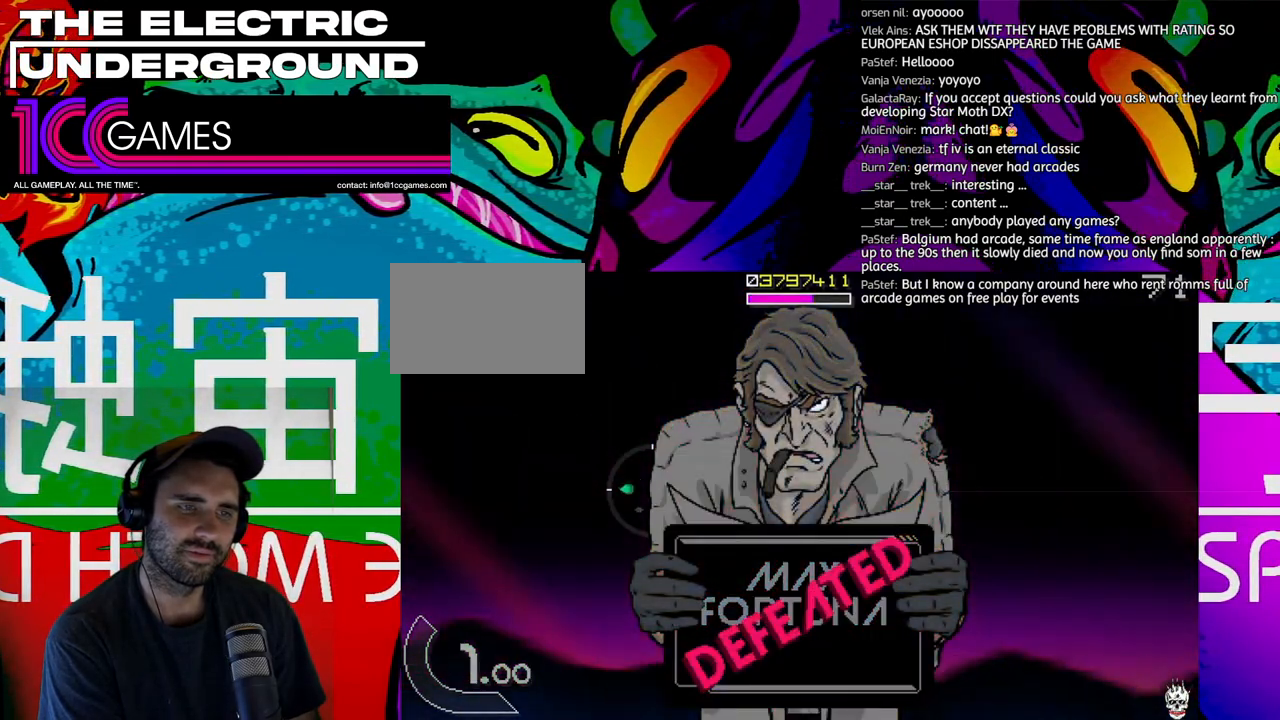
{"buttons": ["TRIANGLE"], "left_stick": "center", "events": [[100, "TRIANGLE", "up"], [133, "SQUARE", "up"], [200, "TRIANGLE", "down"], [400, "TRIANGLE", "up"], [500, "TRIANGLE", "down"]]}
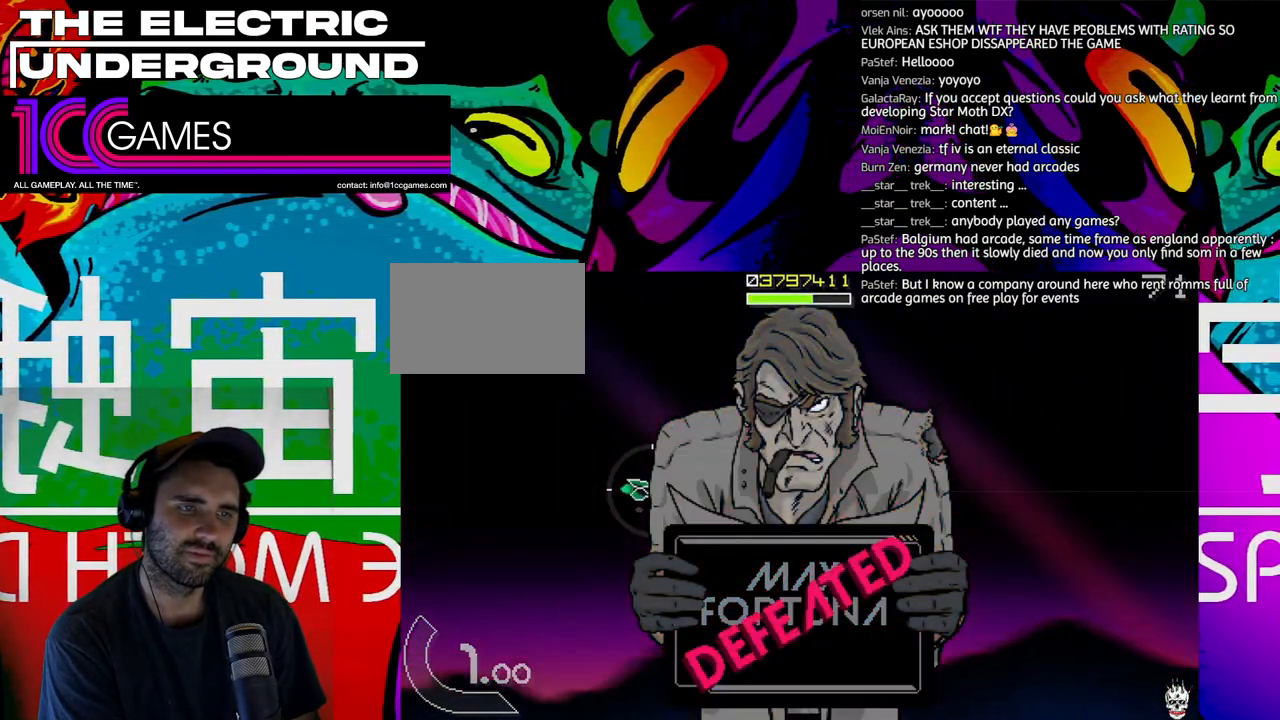
{"buttons": ["TRIANGLE"], "left_stick": "center", "events": [[267, "TRIANGLE", "up"], [400, "TRIANGLE", "down"]]}
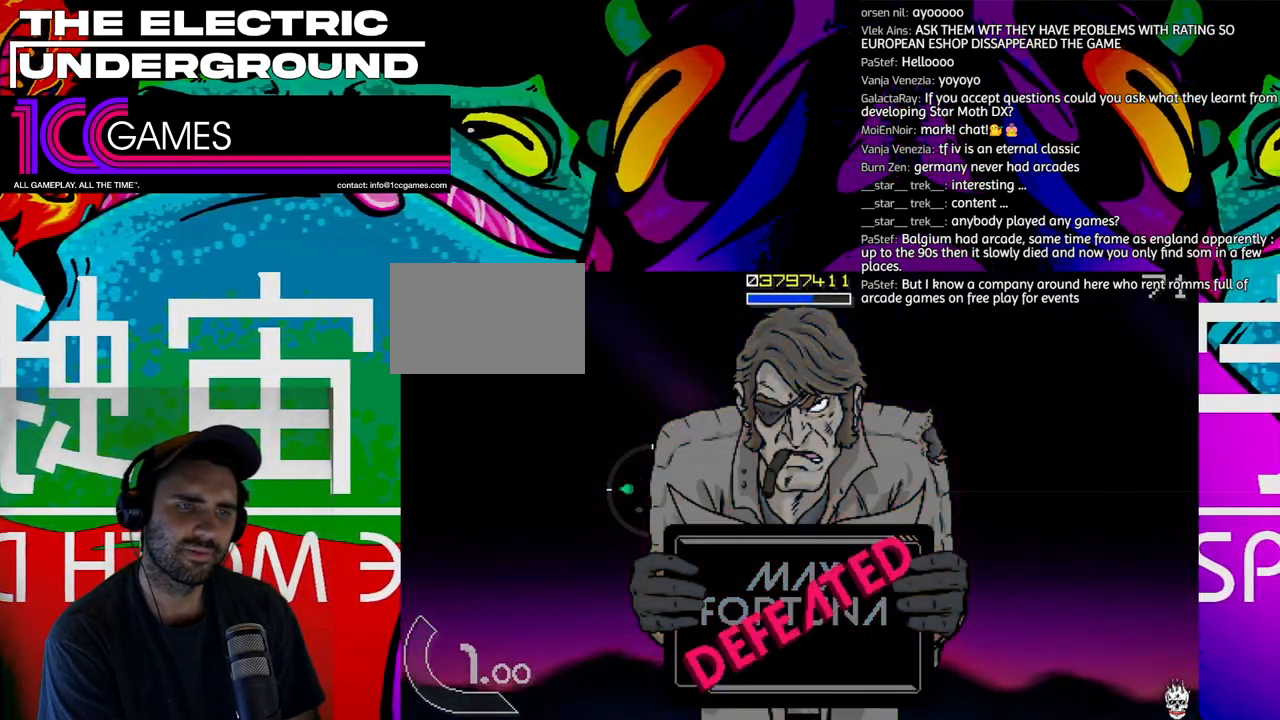
{"buttons": ["TRIANGLE"], "left_stick": "center", "events": []}
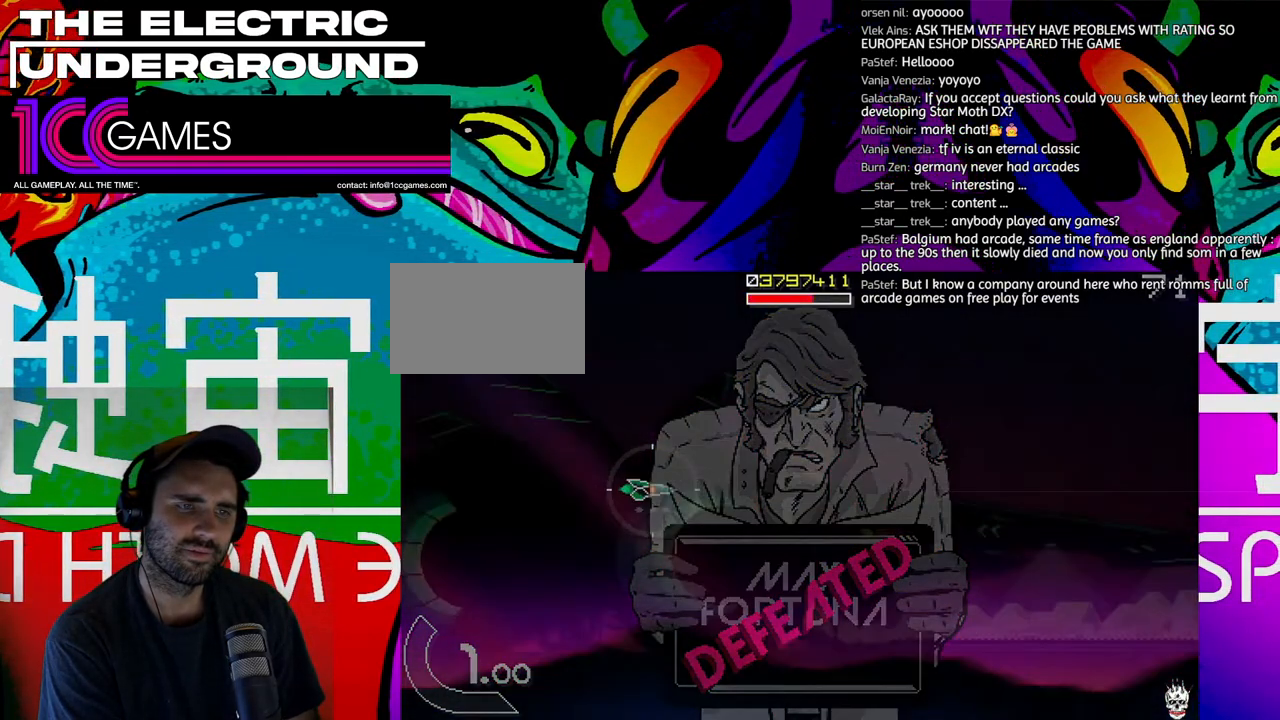
{"buttons": ["TRIANGLE"], "left_stick": "center", "events": []}
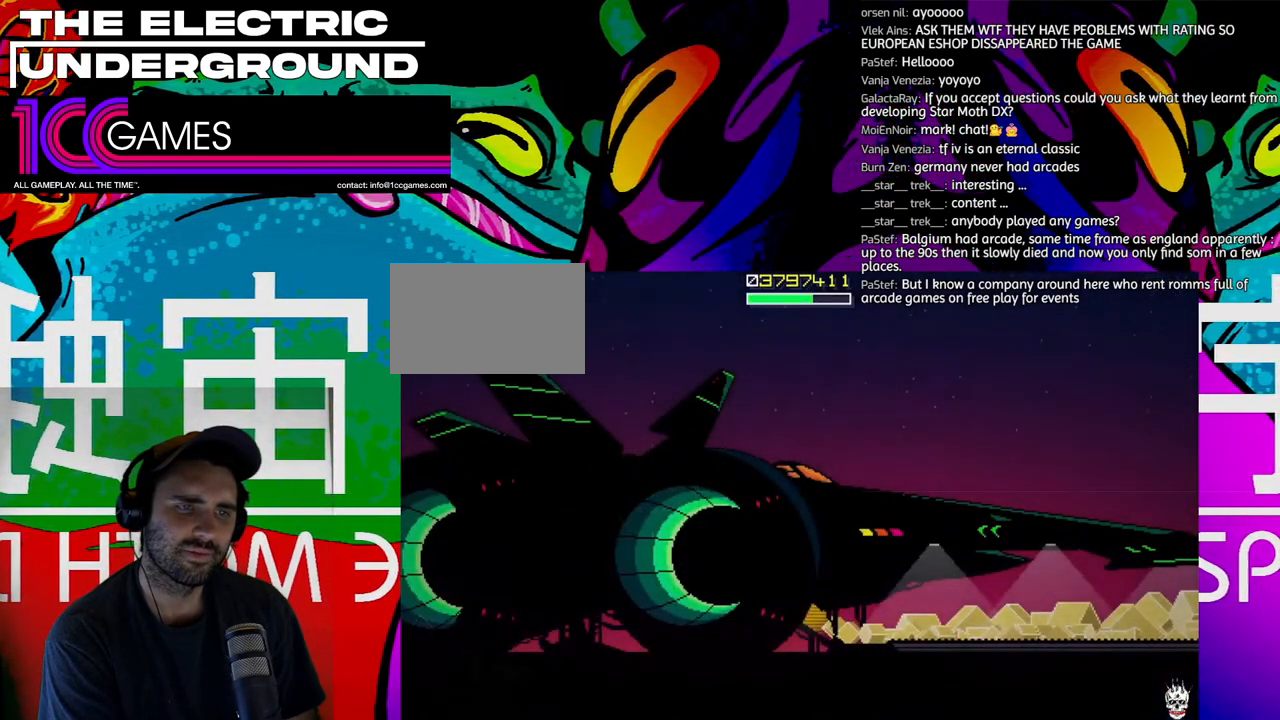
{"buttons": [], "left_stick": "center", "events": [[100, "TRIANGLE", "up"], [267, "TRIANGLE", "down"], [367, "TRIANGLE", "up"]]}
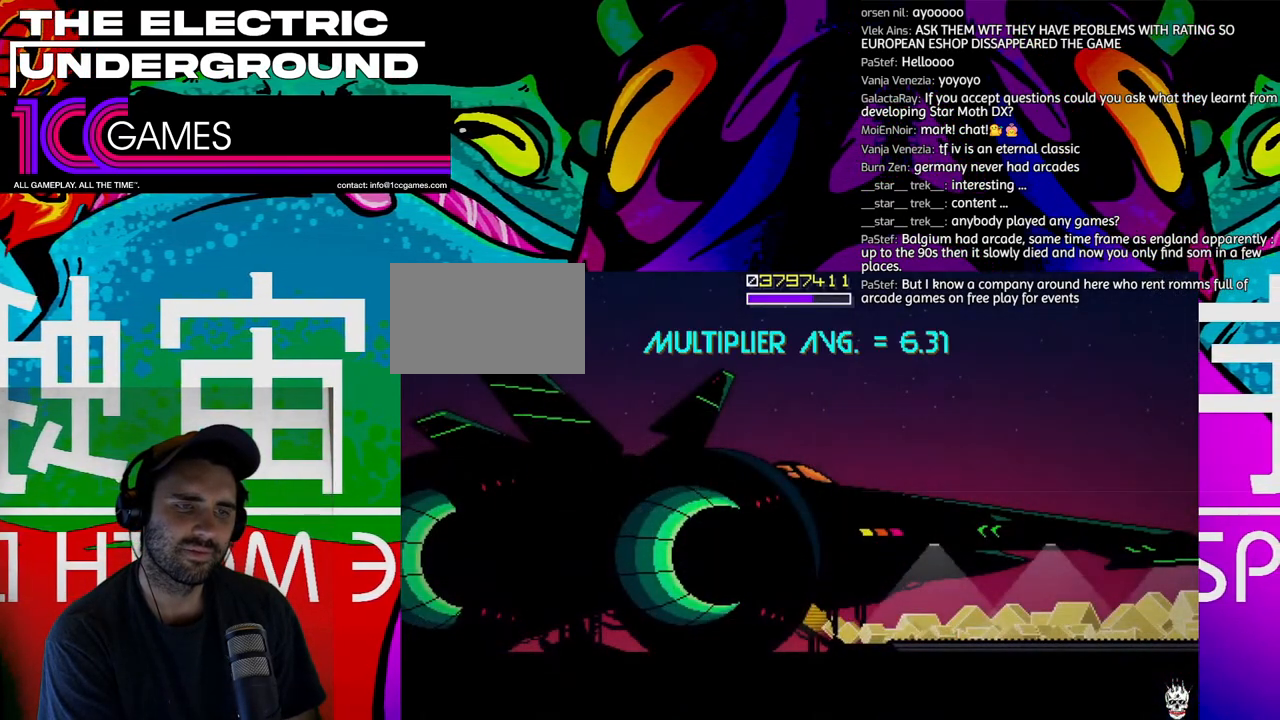
{"buttons": [], "left_stick": "center", "events": []}
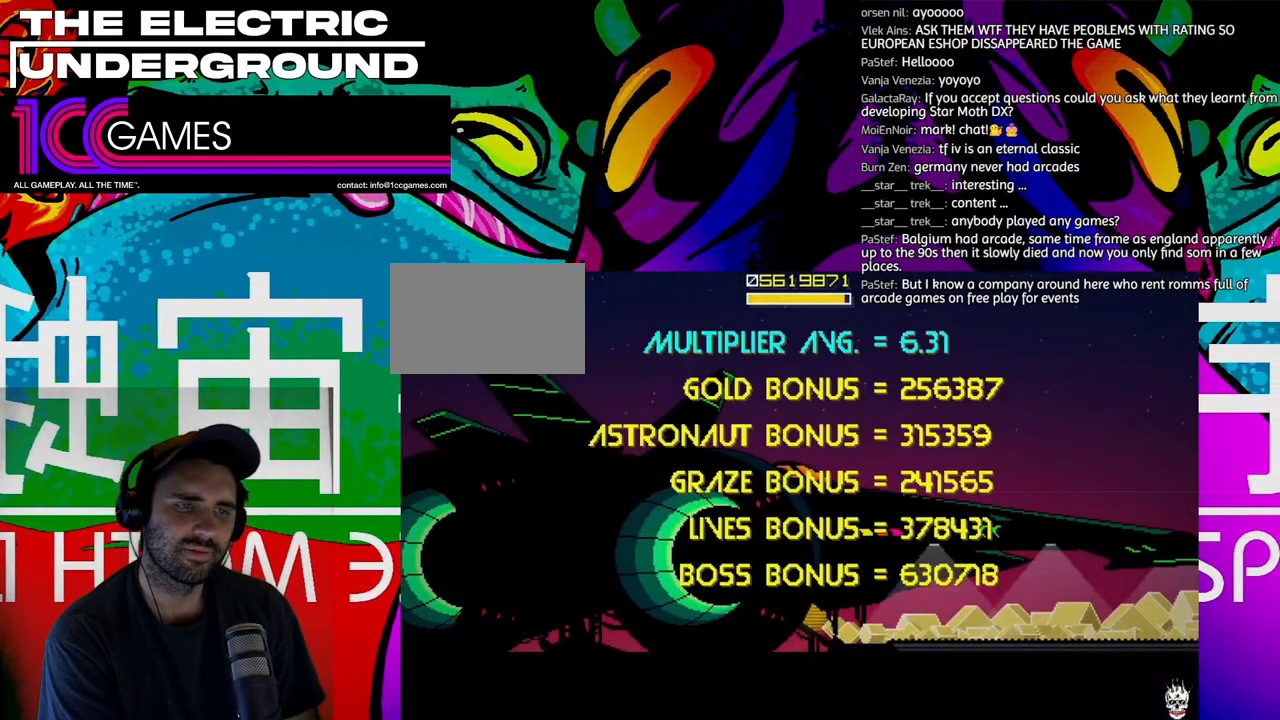
{"buttons": [], "left_stick": "center", "events": []}
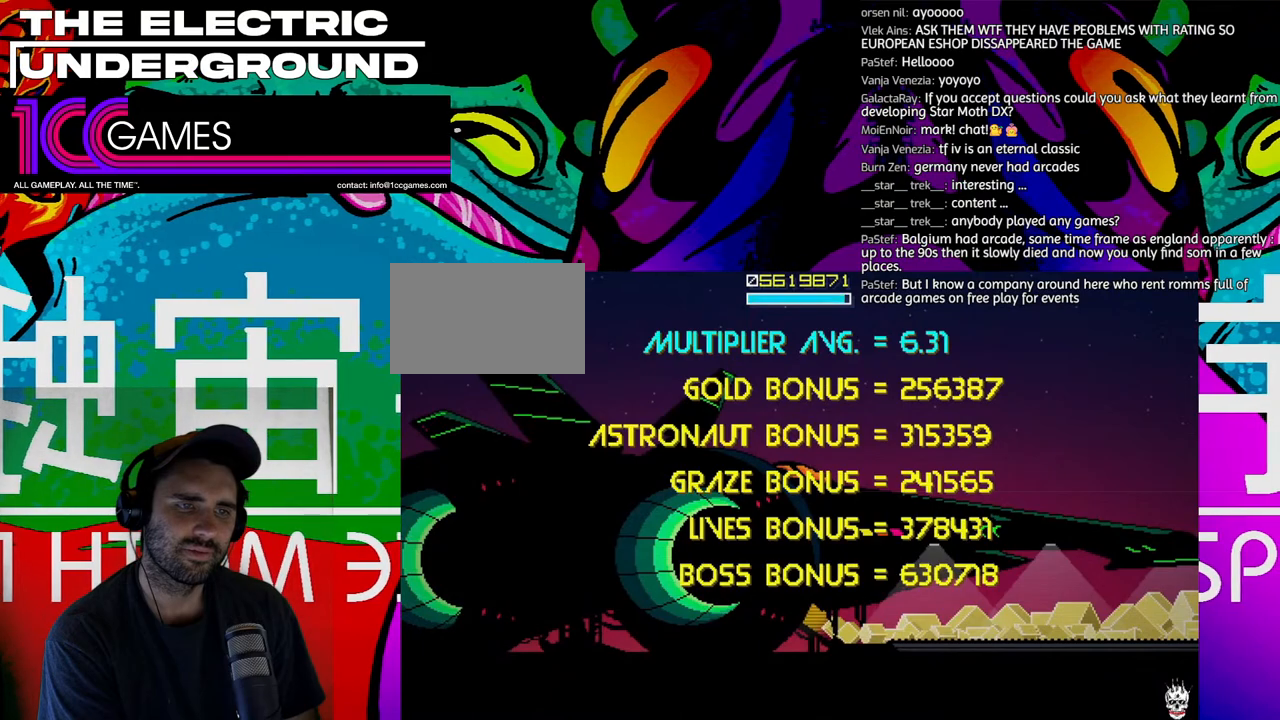
{"buttons": [], "left_stick": "center", "events": []}
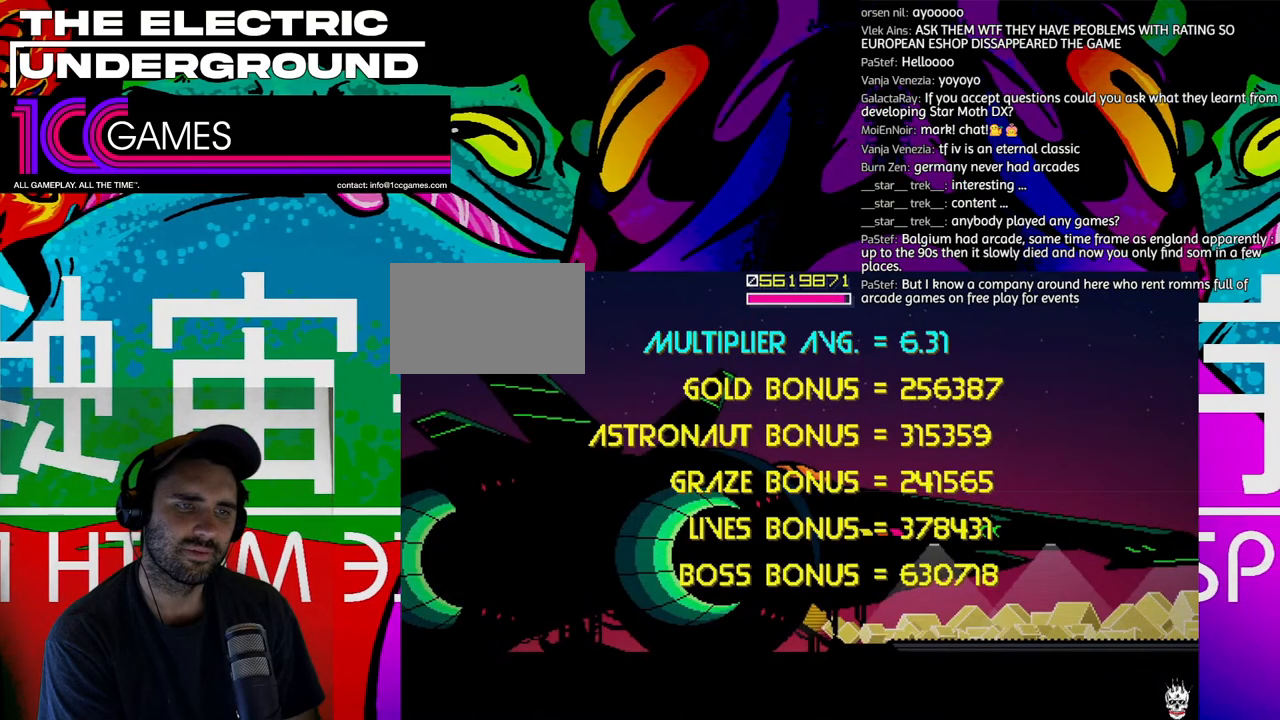
{"buttons": ["TRIANGLE"], "left_stick": "center", "events": [[433, "TRIANGLE", "down"]]}
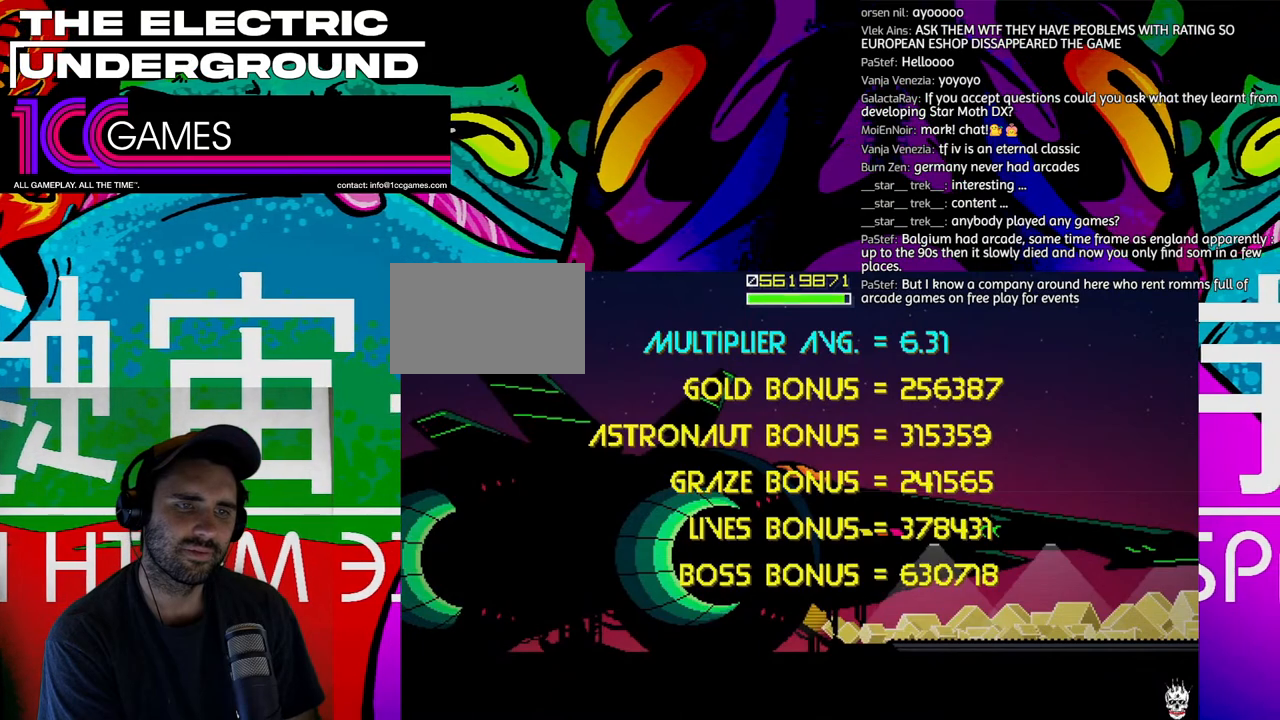
{"buttons": ["TRIANGLE"], "left_stick": "center", "events": []}
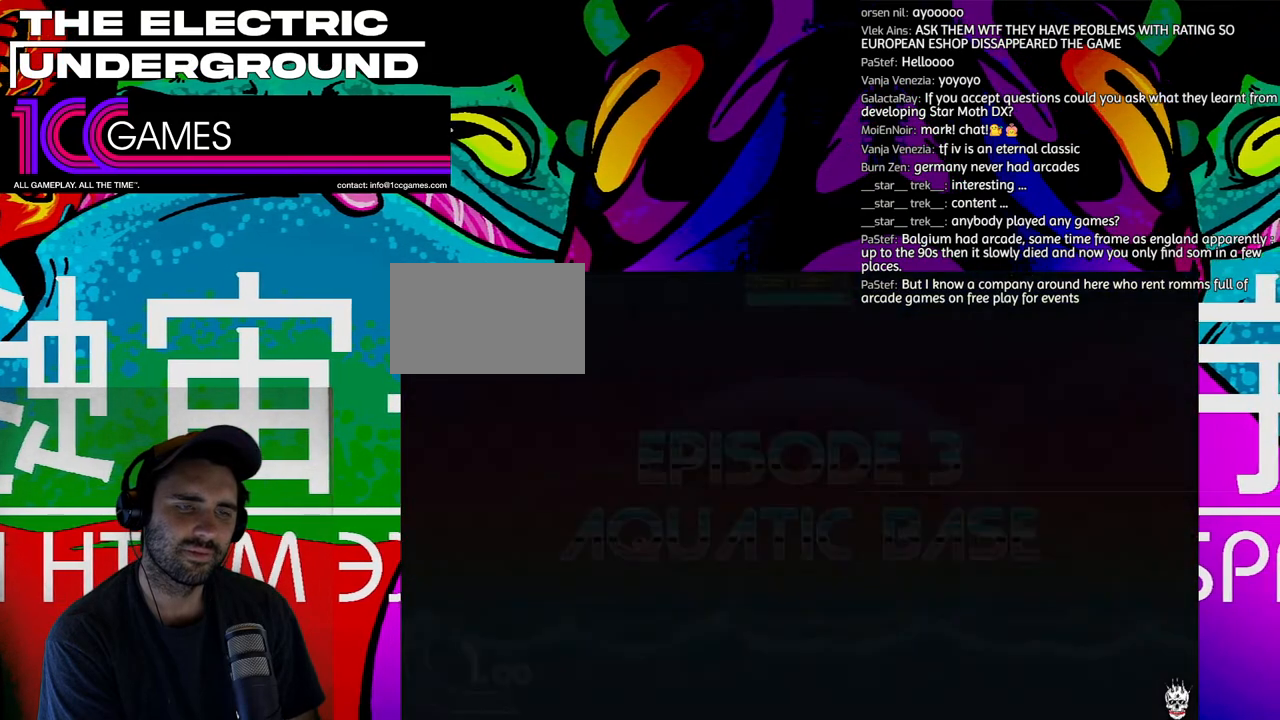
{"buttons": ["TRIANGLE"], "left_stick": "center", "events": []}
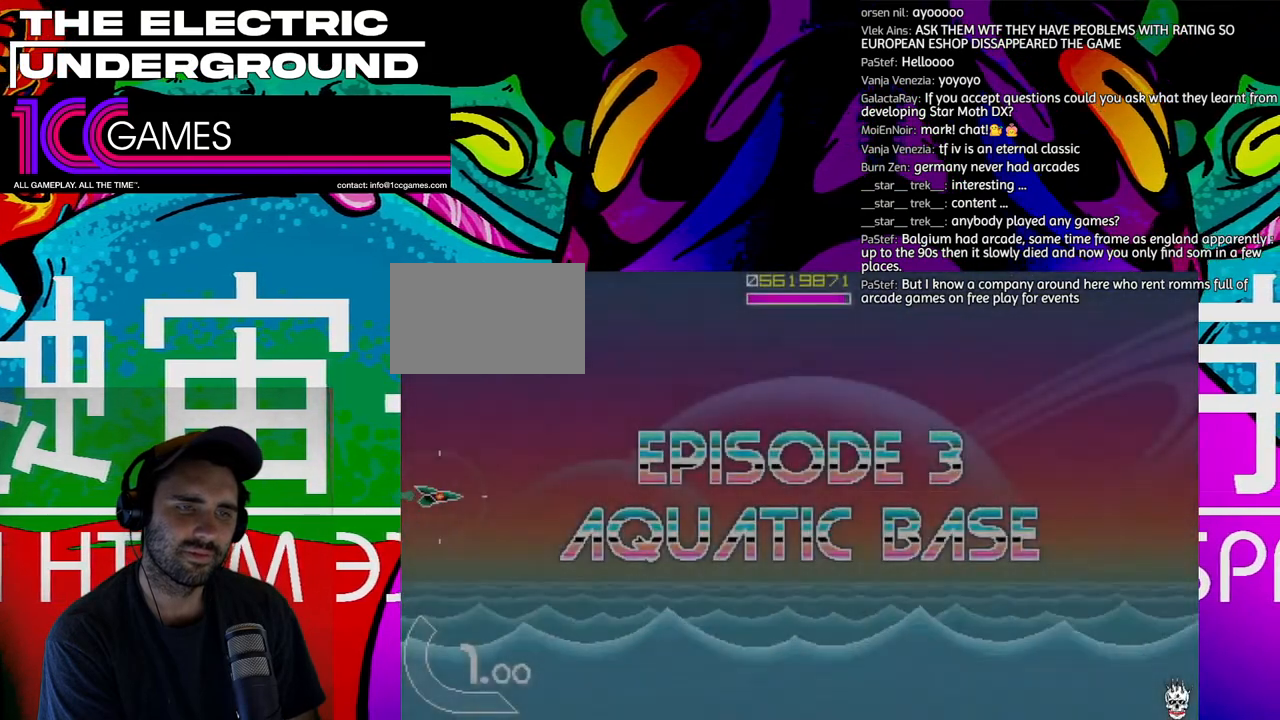
{"buttons": ["TRIANGLE"], "left_stick": "center", "events": []}
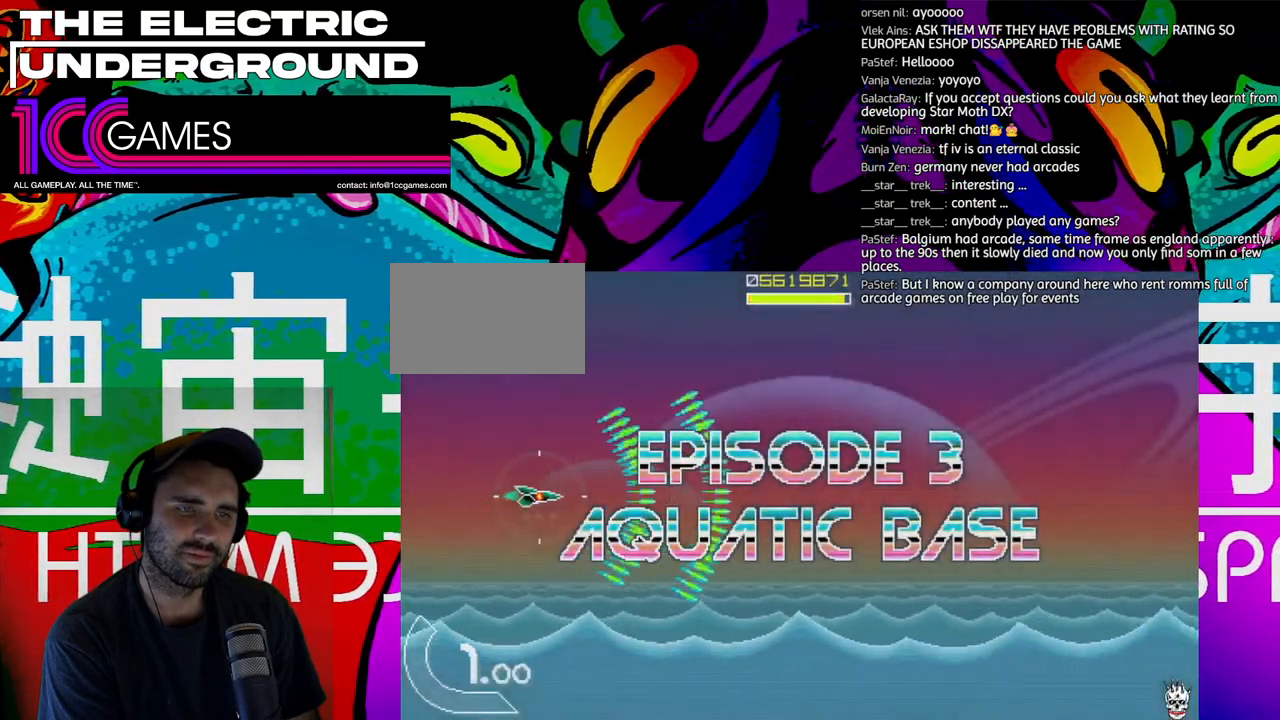
{"buttons": ["TRIANGLE"], "left_stick": "center", "events": []}
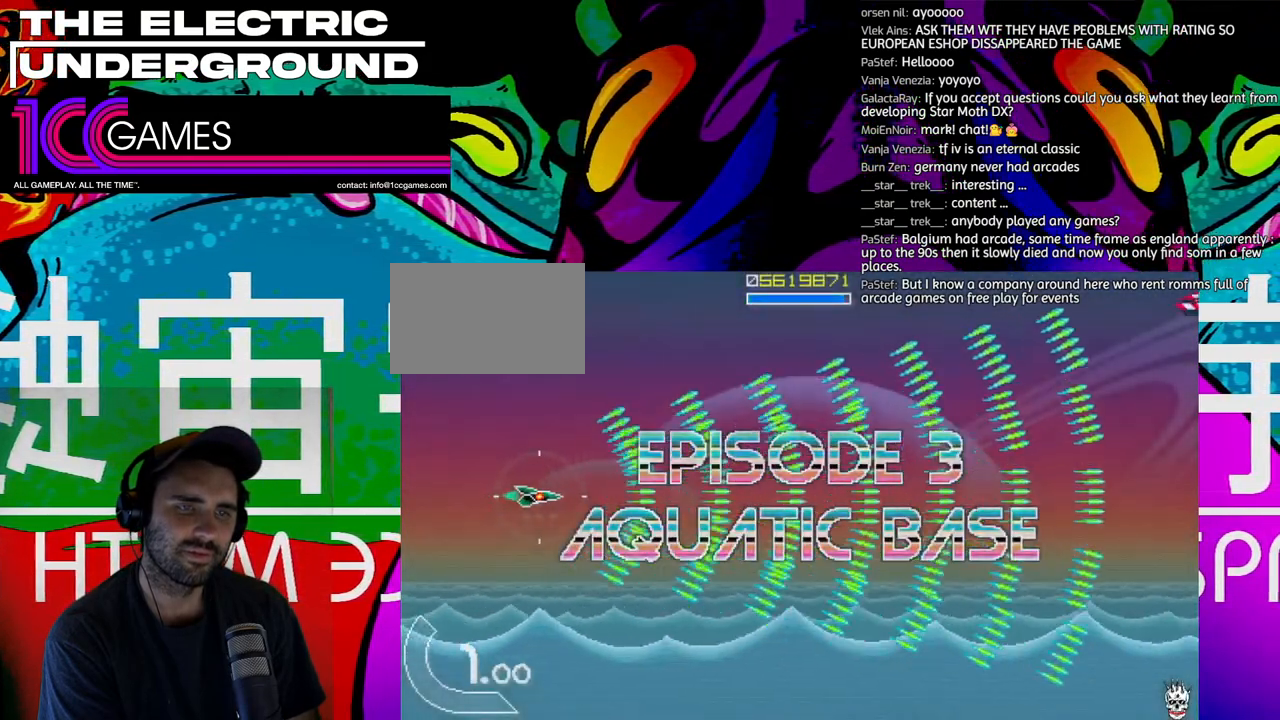
{"buttons": ["TRIANGLE"], "left_stick": "center", "events": []}
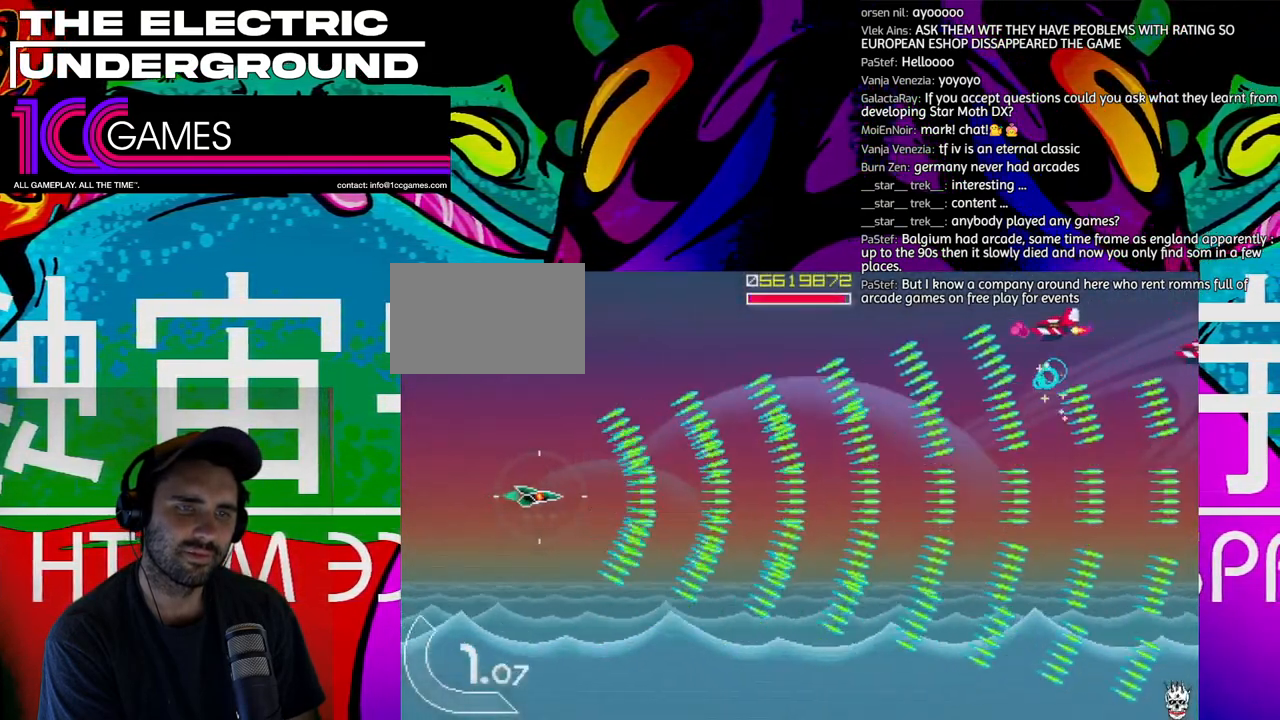
{"buttons": ["TRIANGLE"], "left_stick": "up", "events": [[400, "left_stick", "up"]]}
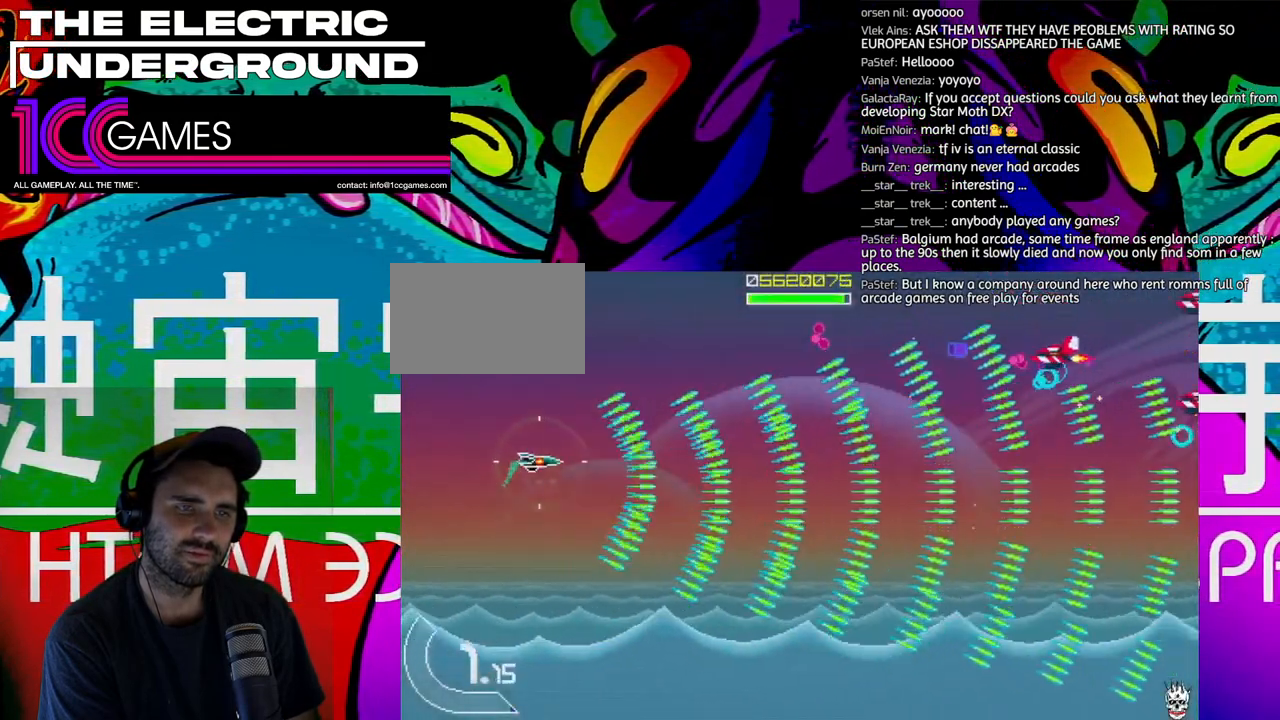
{"buttons": ["TRIANGLE"], "left_stick": "down", "events": [[267, "left_stick", "center"], [333, "left_stick", "down"]]}
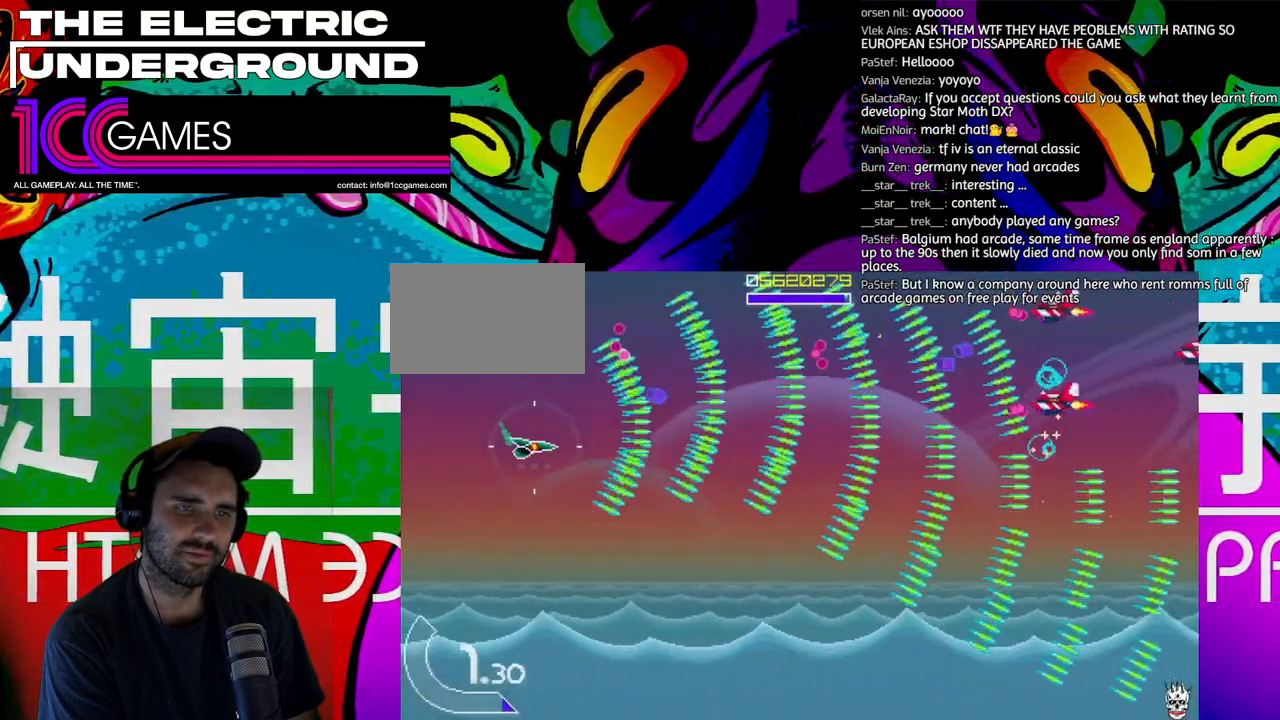
{"buttons": ["TRIANGLE"], "left_stick": "down", "events": [[133, "left_stick", "center"], [500, "left_stick", "down"]]}
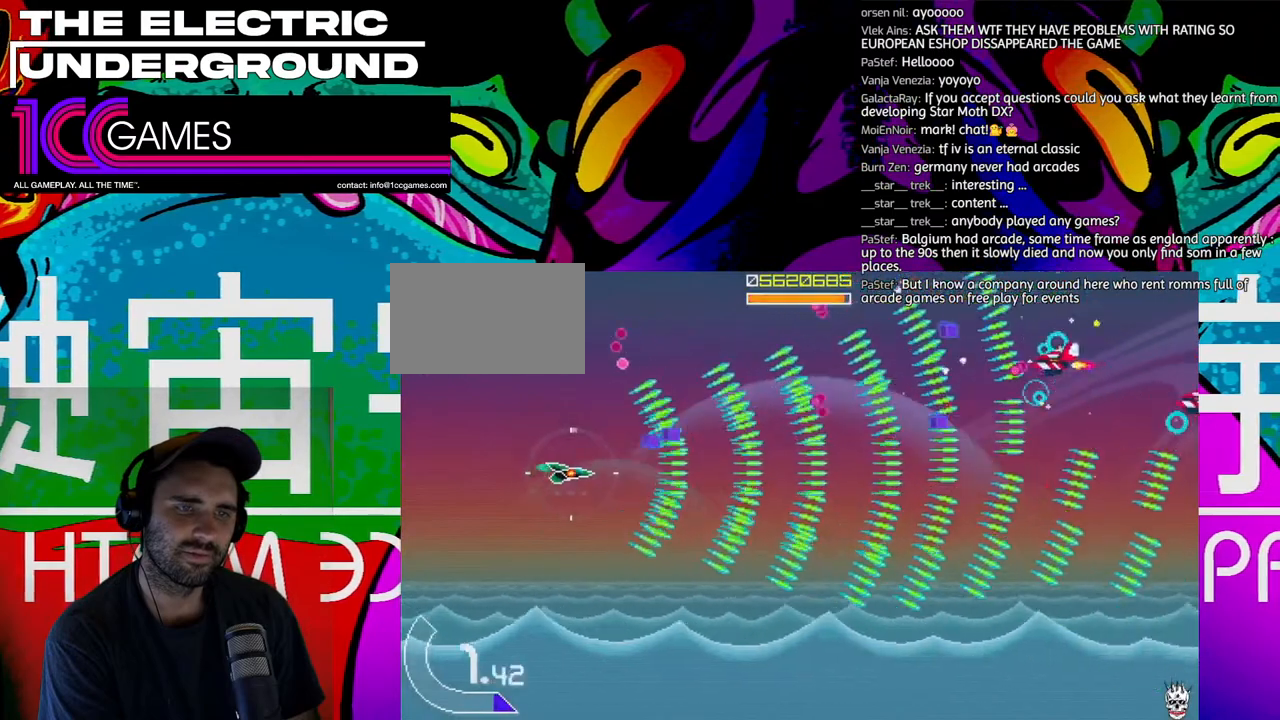
{"buttons": ["TRIANGLE"], "left_stick": "down"}
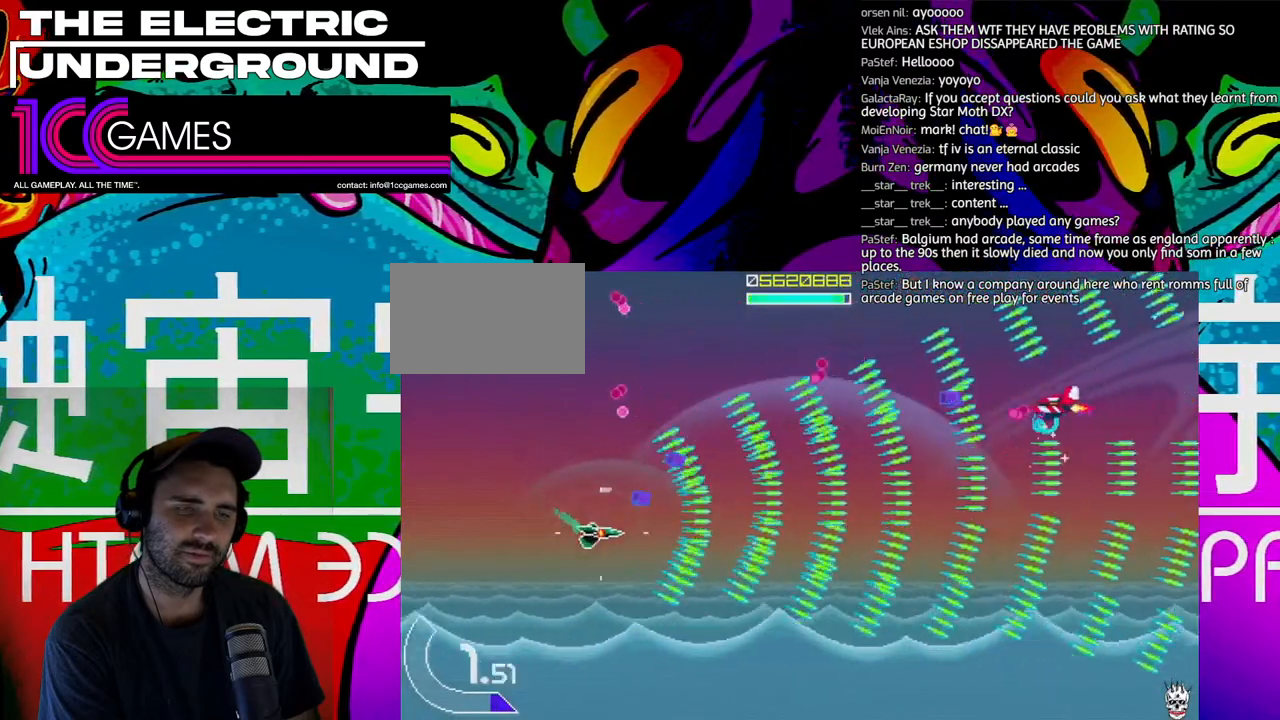
{"buttons": ["TRIANGLE"], "left_stick": "center", "events": [[33, "left_stick", "center"], [133, "left_stick", "down-right"], [233, "left_stick", "center"]]}
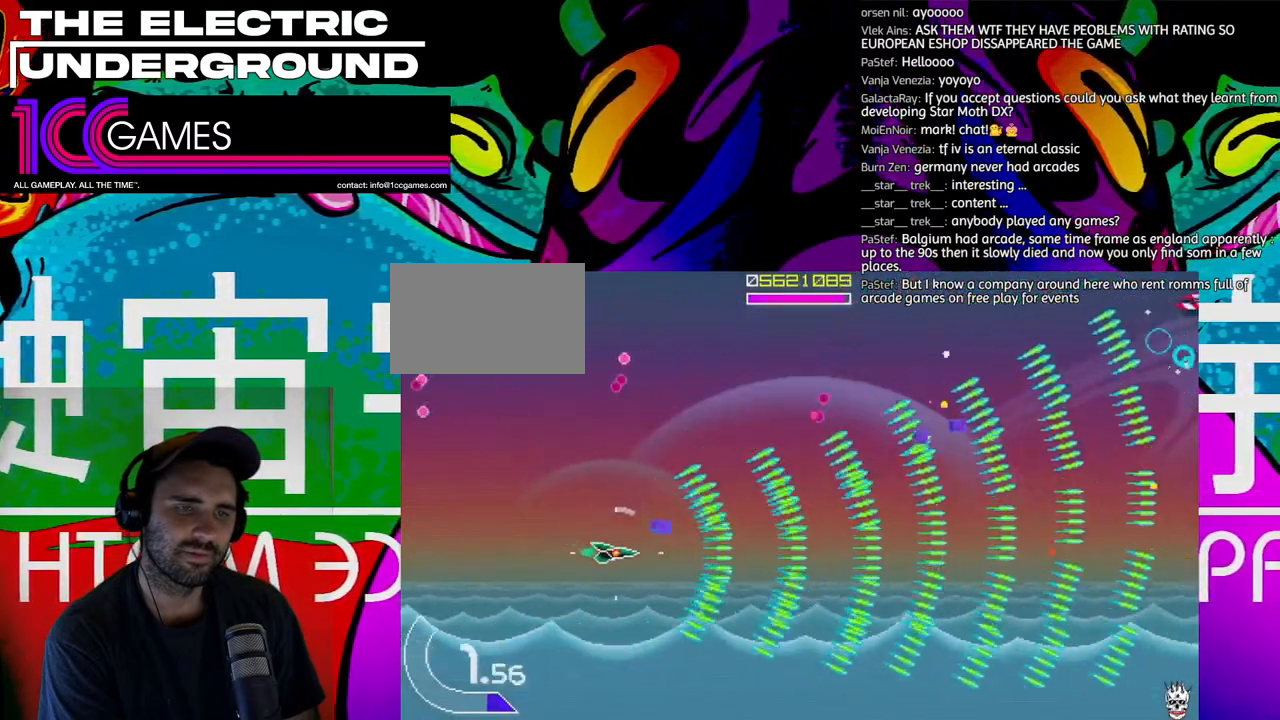
{"buttons": ["TRIANGLE"], "left_stick": "up", "events": [[33, "left_stick", "down"], [167, "left_stick", "center"], [267, "left_stick", "right"], [467, "left_stick", "up"]]}
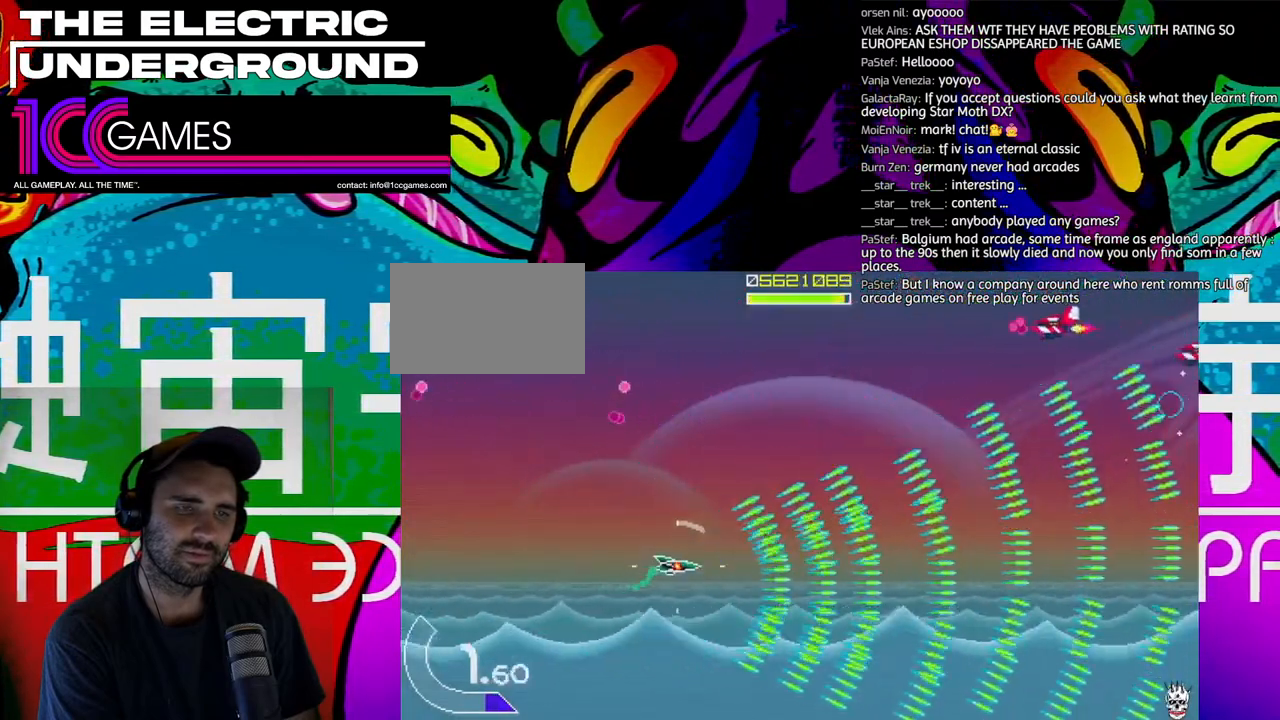
{"buttons": ["TRIANGLE"], "left_stick": "up-left", "events": [[467, "left_stick", "up-left"]]}
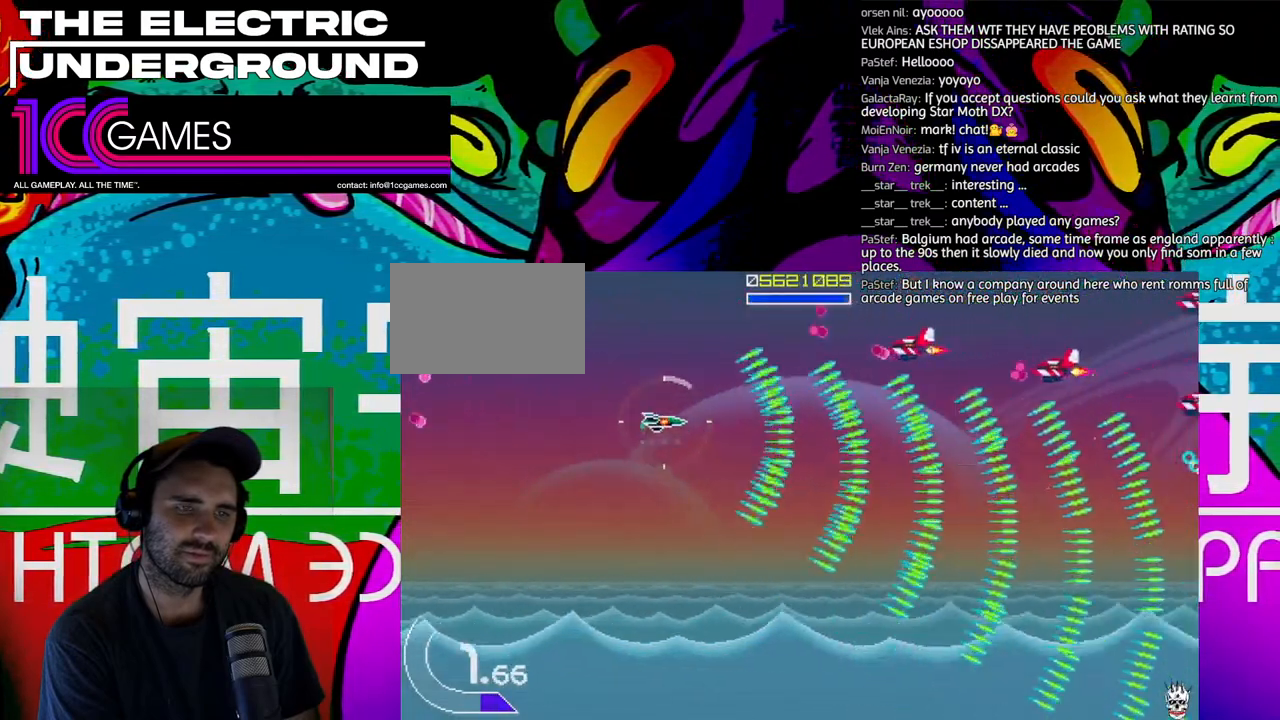
{"buttons": ["TRIANGLE"], "left_stick": "down", "events": [[67, "left_stick", "left"], [233, "left_stick", "down"], [333, "left_stick", "center"], [433, "left_stick", "down"]]}
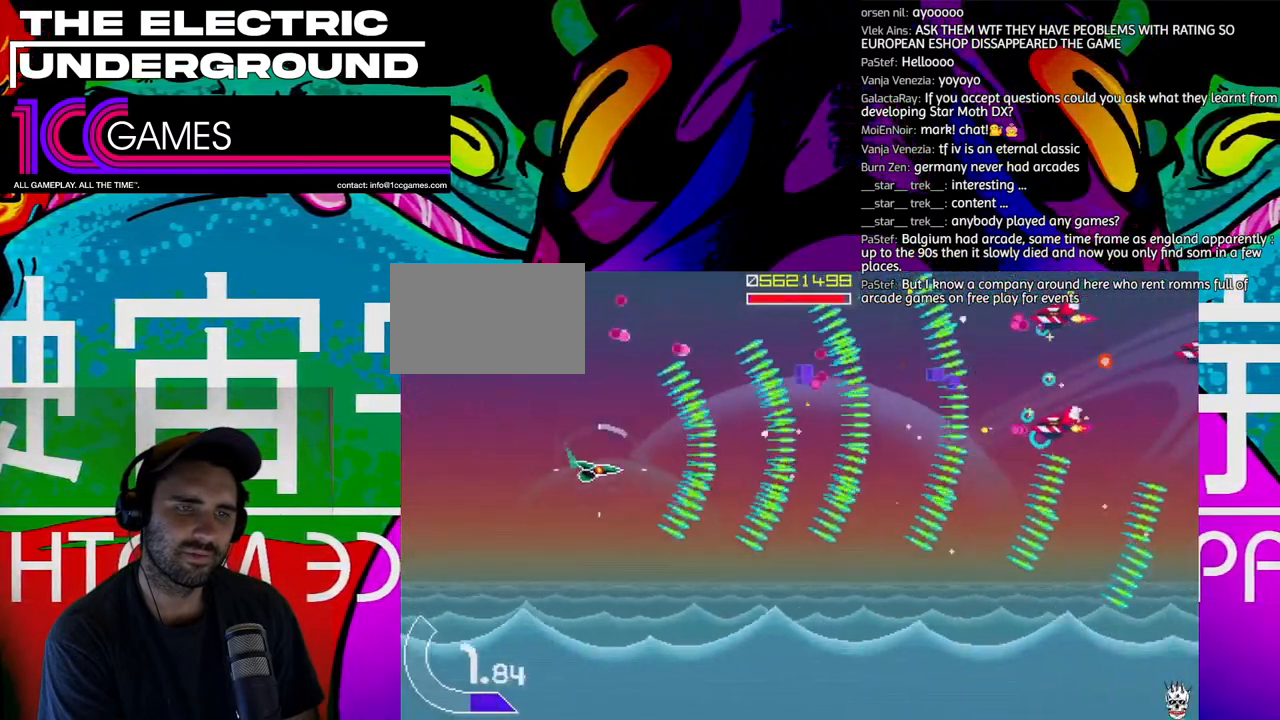
{"buttons": ["TRIANGLE"], "left_stick": "down", "events": [[100, "left_stick", "center"], [433, "left_stick", "down"]]}
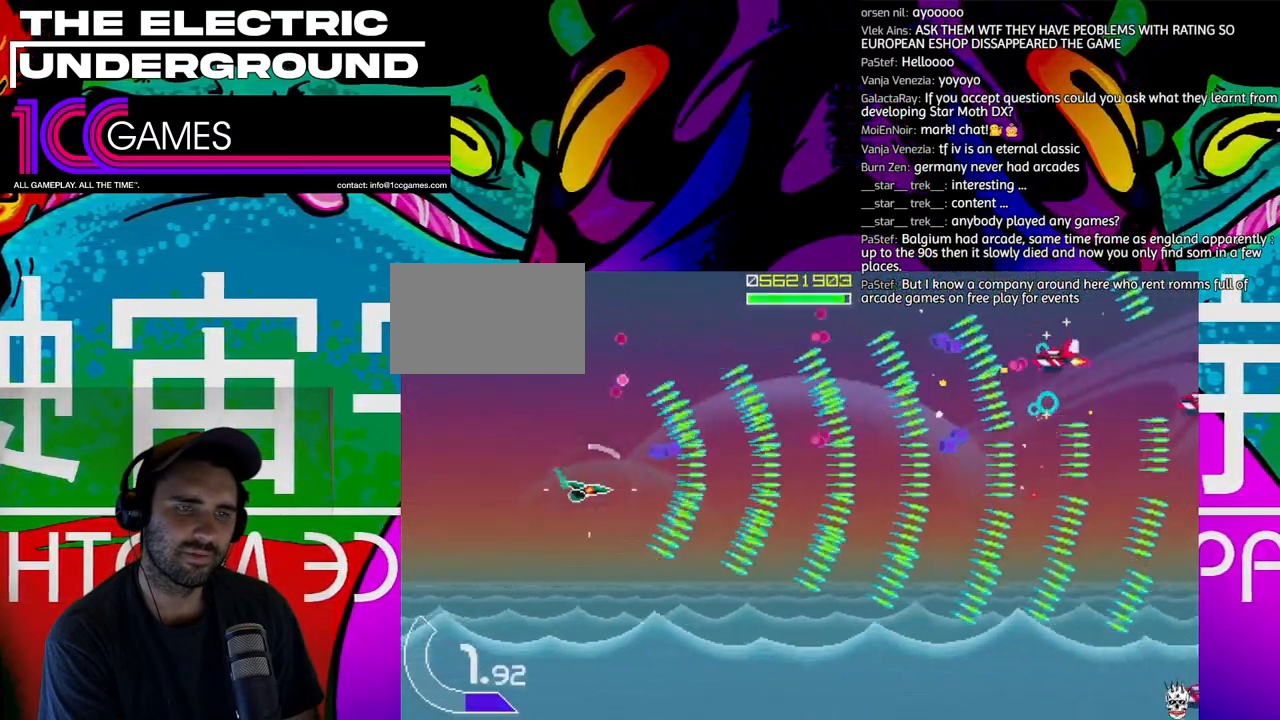
{"buttons": ["TRIANGLE"], "left_stick": "center", "events": [[100, "left_stick", "center"], [167, "left_stick", "down"], [333, "left_stick", "center"], [400, "left_stick", "down-right"], [467, "left_stick", "center"]]}
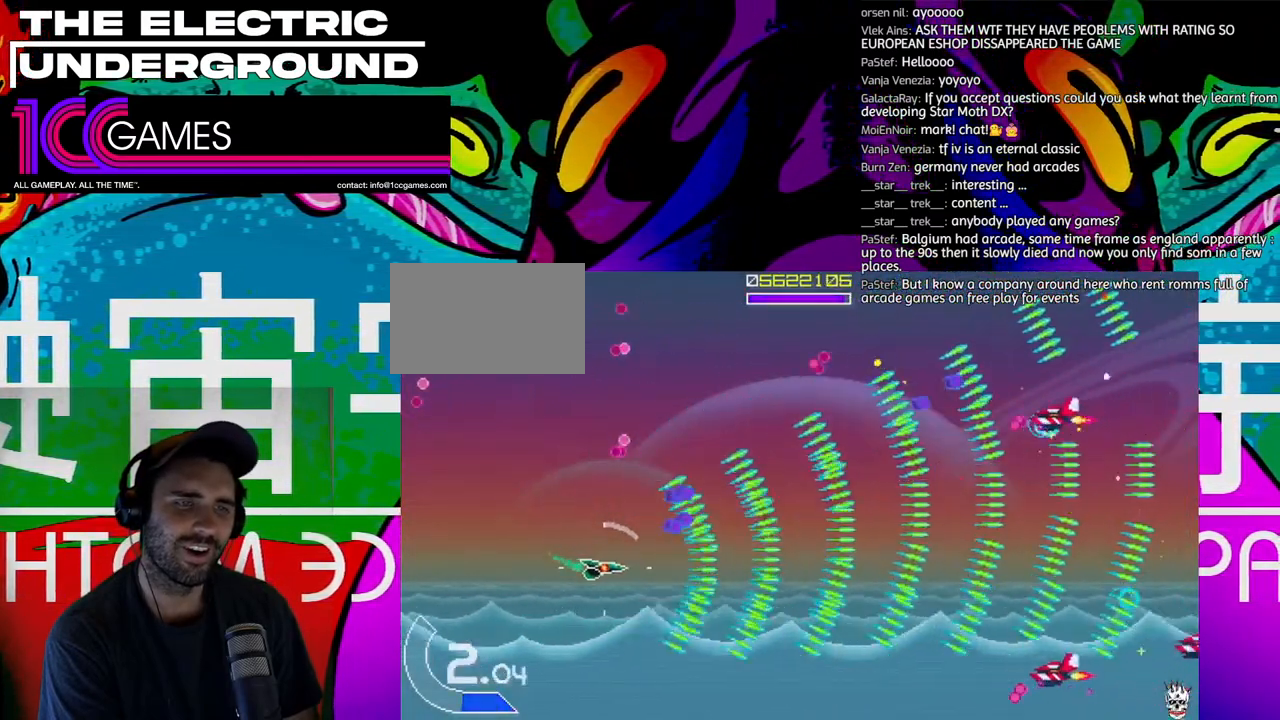
{"buttons": ["TRIANGLE"], "left_stick": "up", "events": [[100, "left_stick", "down-right"], [167, "left_stick", "down"], [367, "left_stick", "left"], [433, "left_stick", "center"], [500, "left_stick", "up"]]}
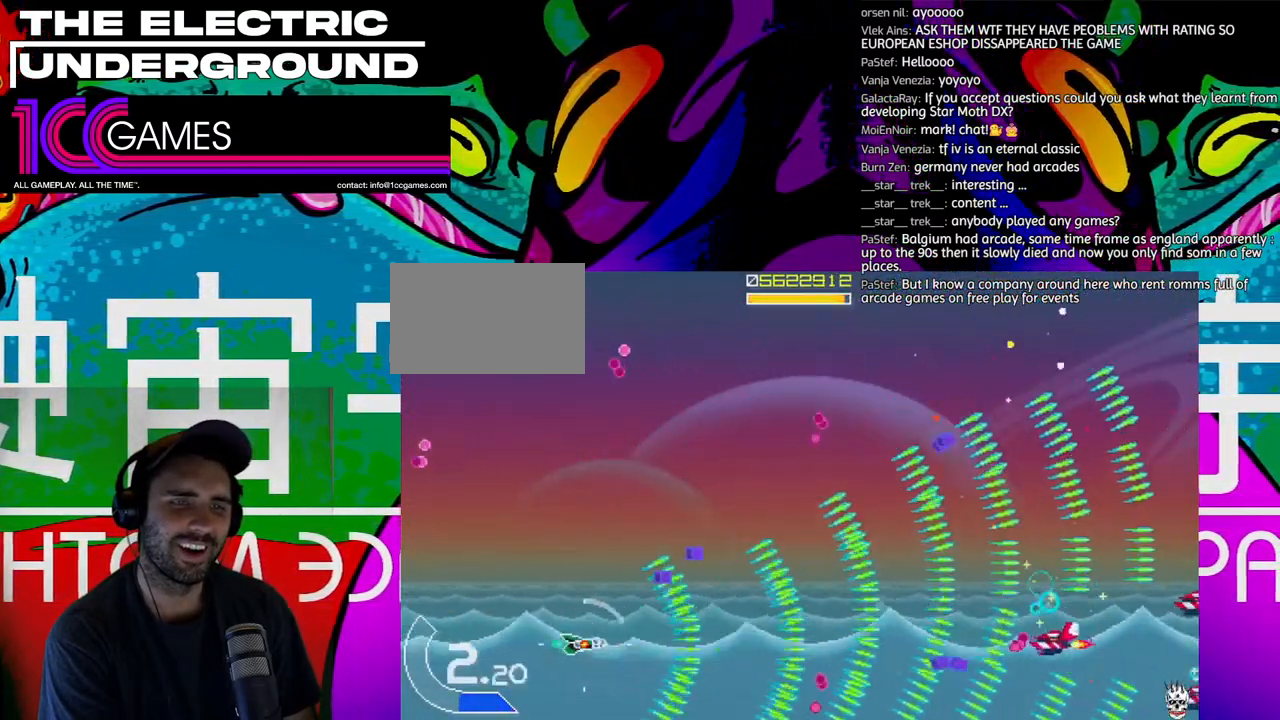
{"buttons": ["TRIANGLE"], "left_stick": "right", "events": [[233, "left_stick", "center"], [300, "left_stick", "right"], [400, "left_stick", "up"], [467, "left_stick", "right"]]}
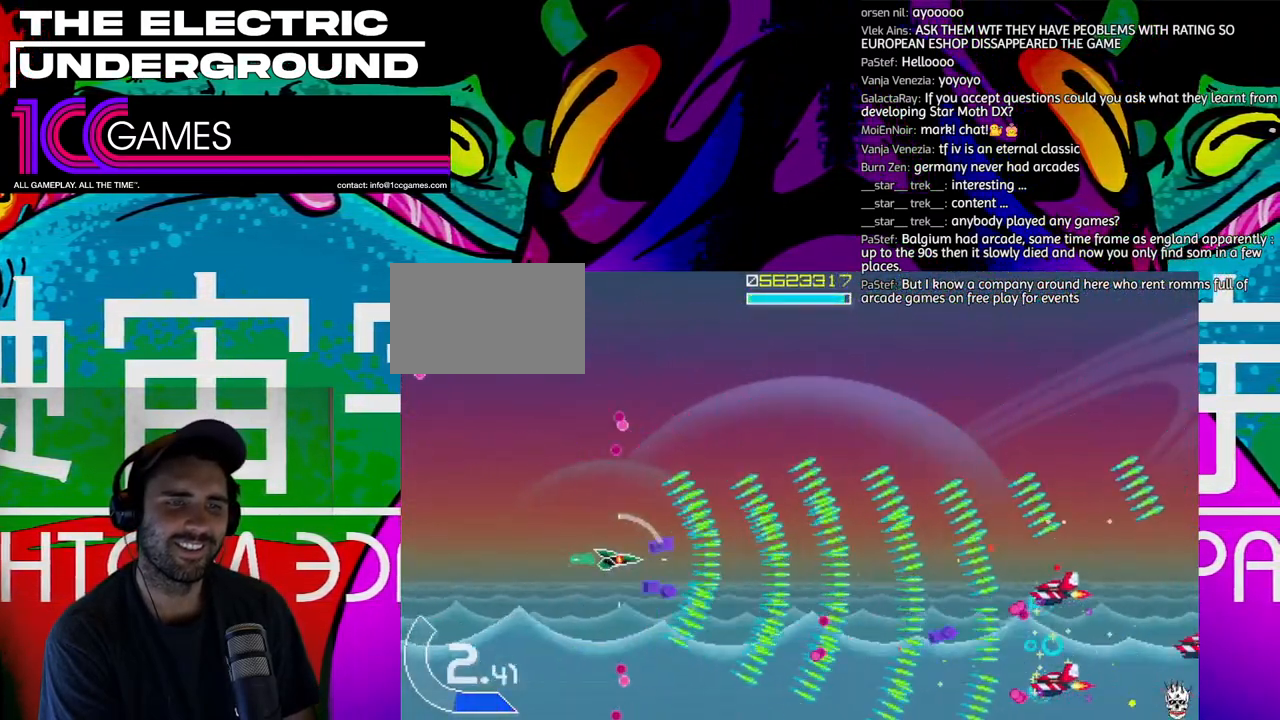
{"buttons": ["TRIANGLE"], "left_stick": "center"}
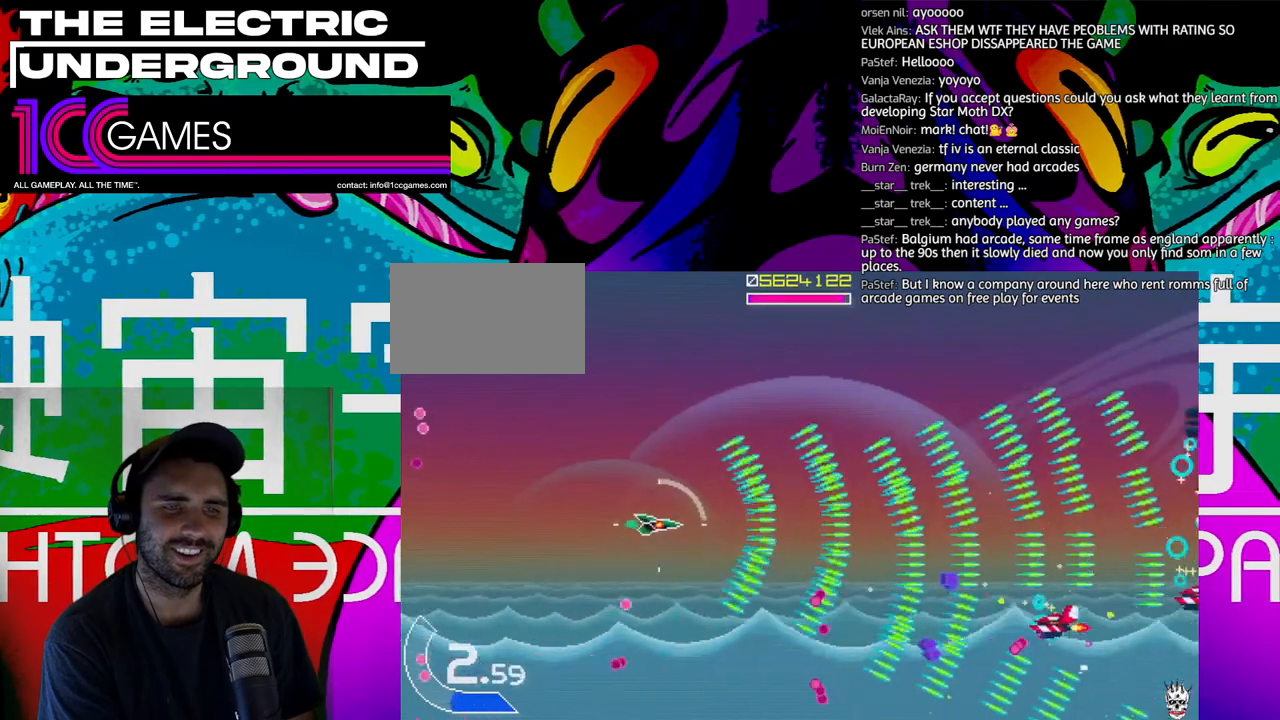
{"buttons": ["TRIANGLE"], "left_stick": "center", "events": [[100, "left_stick", "up"], [267, "left_stick", "center"], [333, "left_stick", "right"], [467, "left_stick", "center"]]}